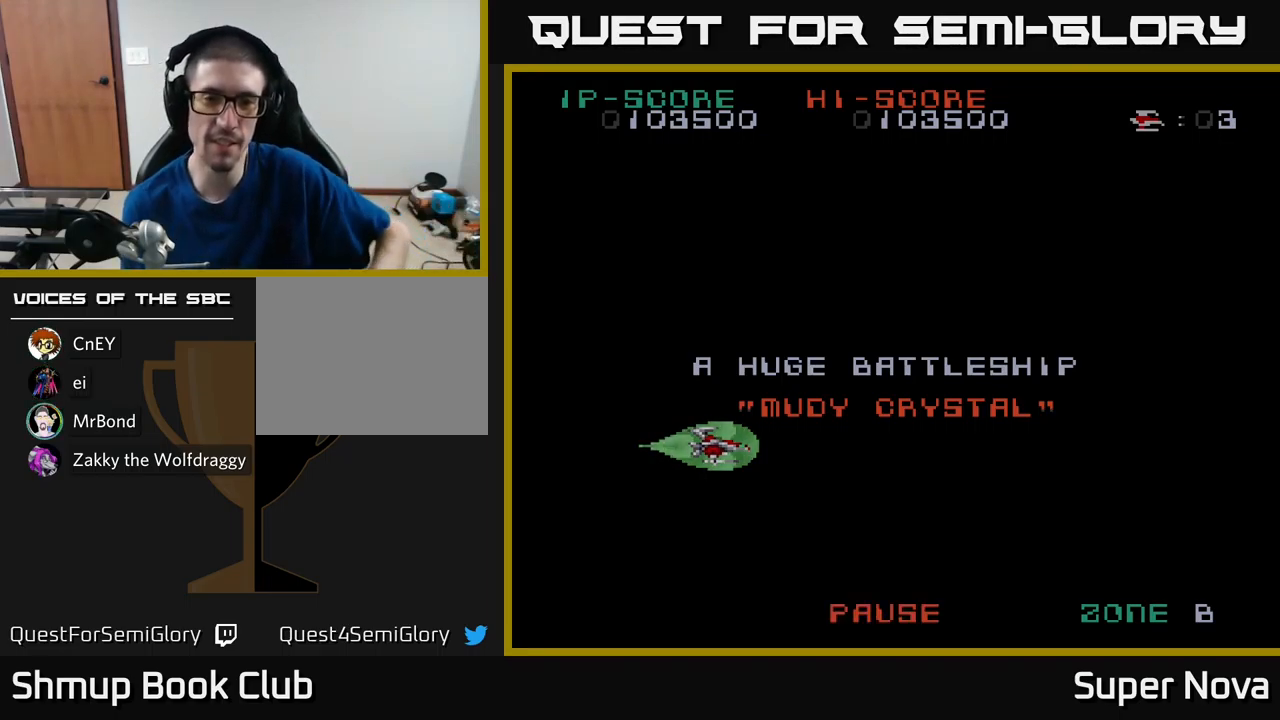
Gameplay with a controller (Xbox layout); each line is a JSON object with the inputs held at the frame after it. "events" lists button and stick changes between this image and that frame as [ms after this image, input, new state], when the widget could be followed in between.
{"buttons": [], "left_stick": "center", "right_stick": "center", "events": [[17, "A", "down"], [217, "A", "up"]]}
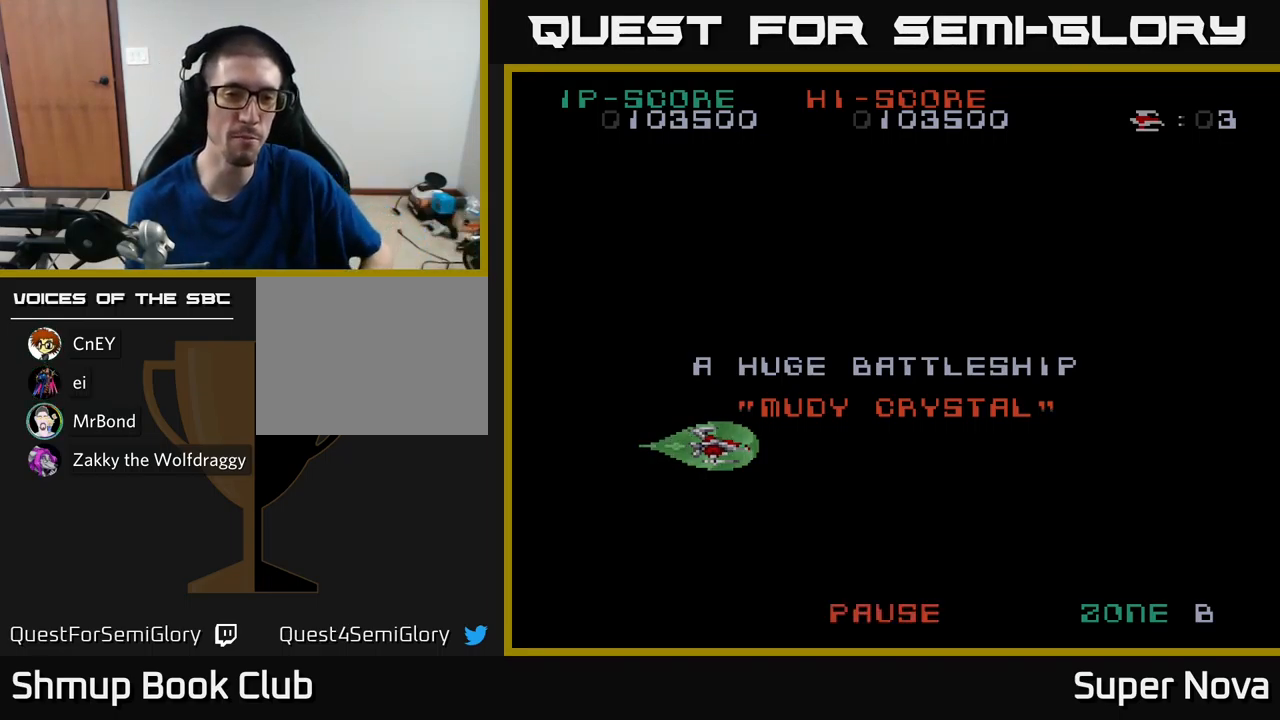
{"buttons": [], "left_stick": "center", "right_stick": "center", "events": [[17, "START", "down"], [167, "START", "up"]]}
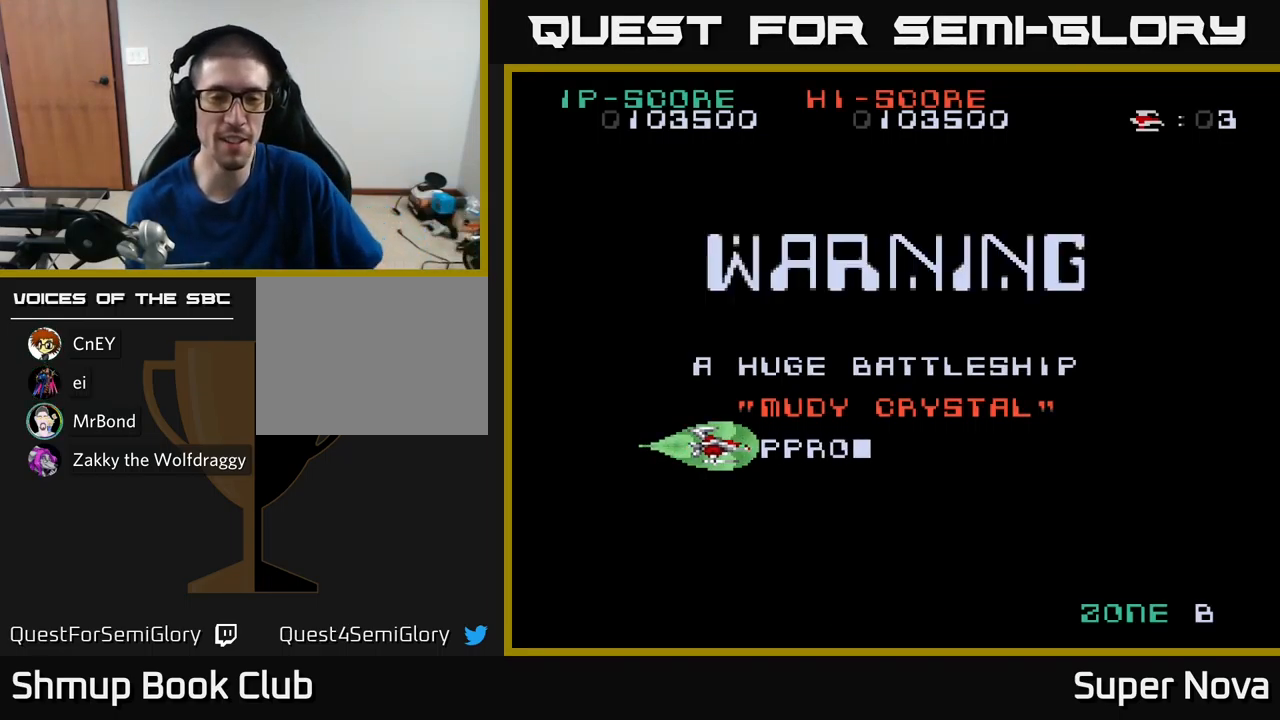
{"buttons": ["X"], "left_stick": "center", "right_stick": "center", "events": [[167, "X", "down"]]}
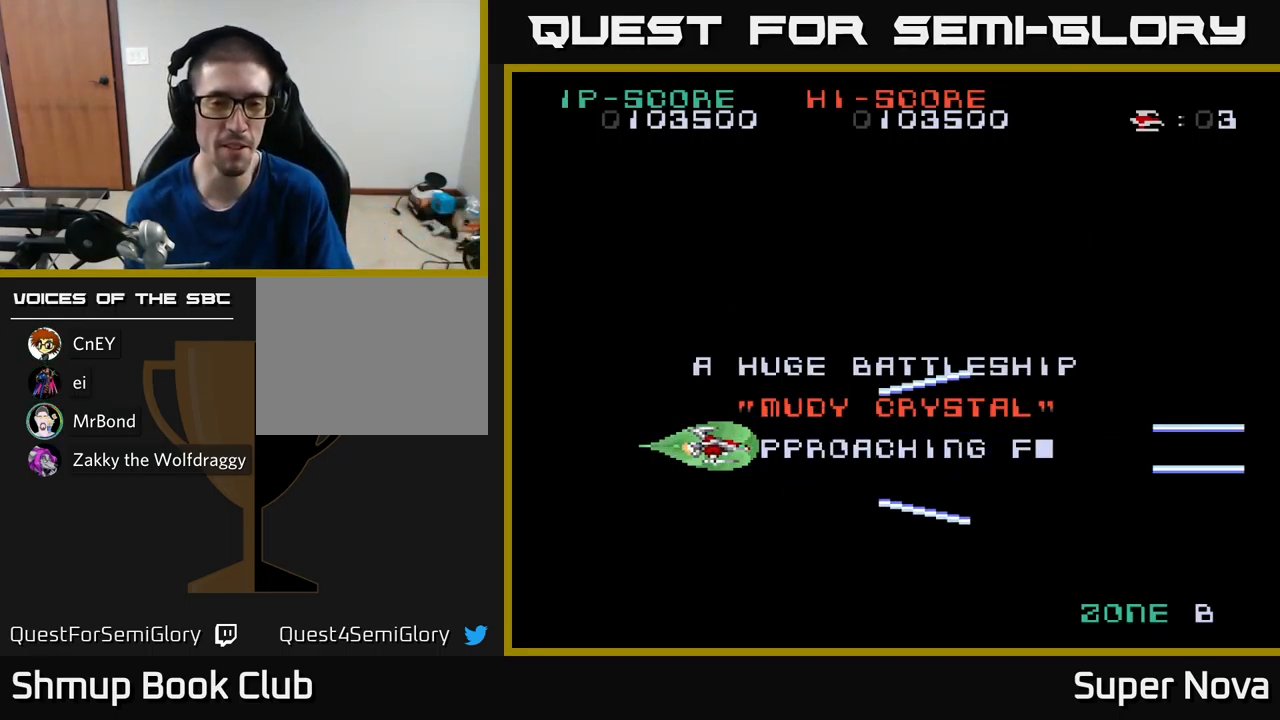
{"buttons": ["X"], "left_stick": "center", "right_stick": "center", "events": [[117, "X", "up"], [167, "X", "down"]]}
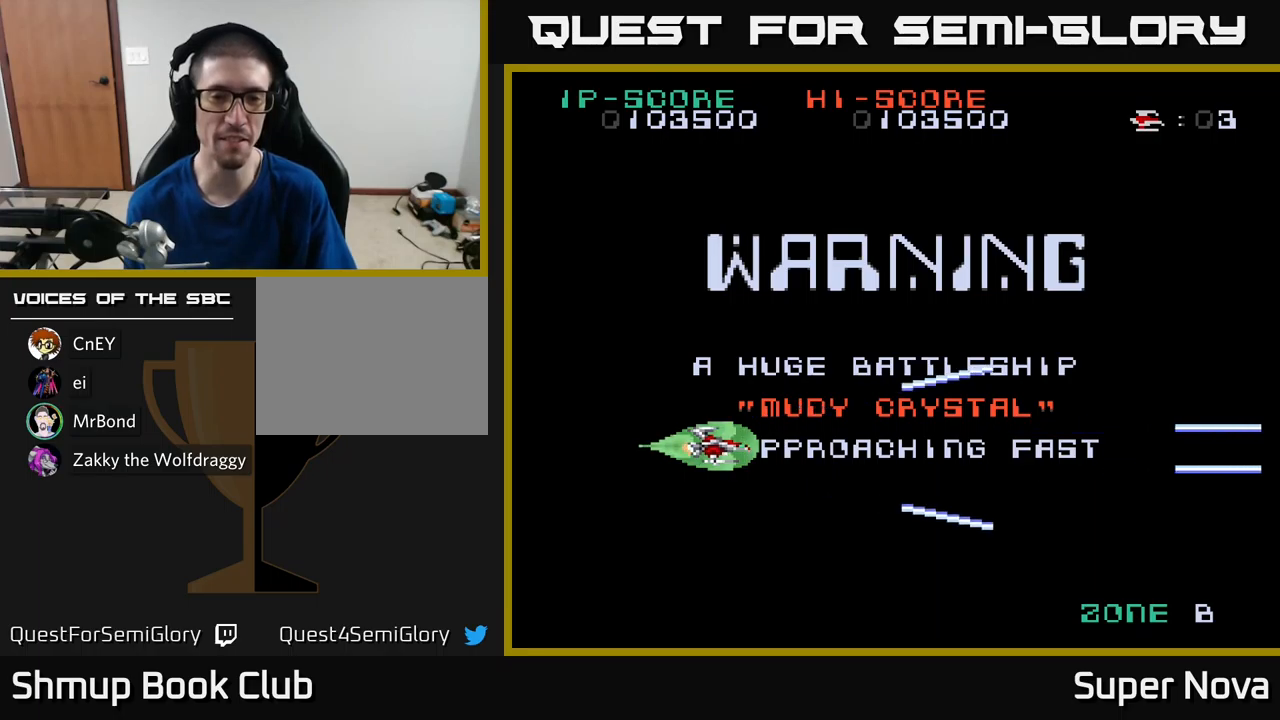
{"buttons": ["X"], "left_stick": "center", "right_stick": "center", "events": [[117, "DPAD_UP", "down"], [200, "DPAD_UP", "up"]]}
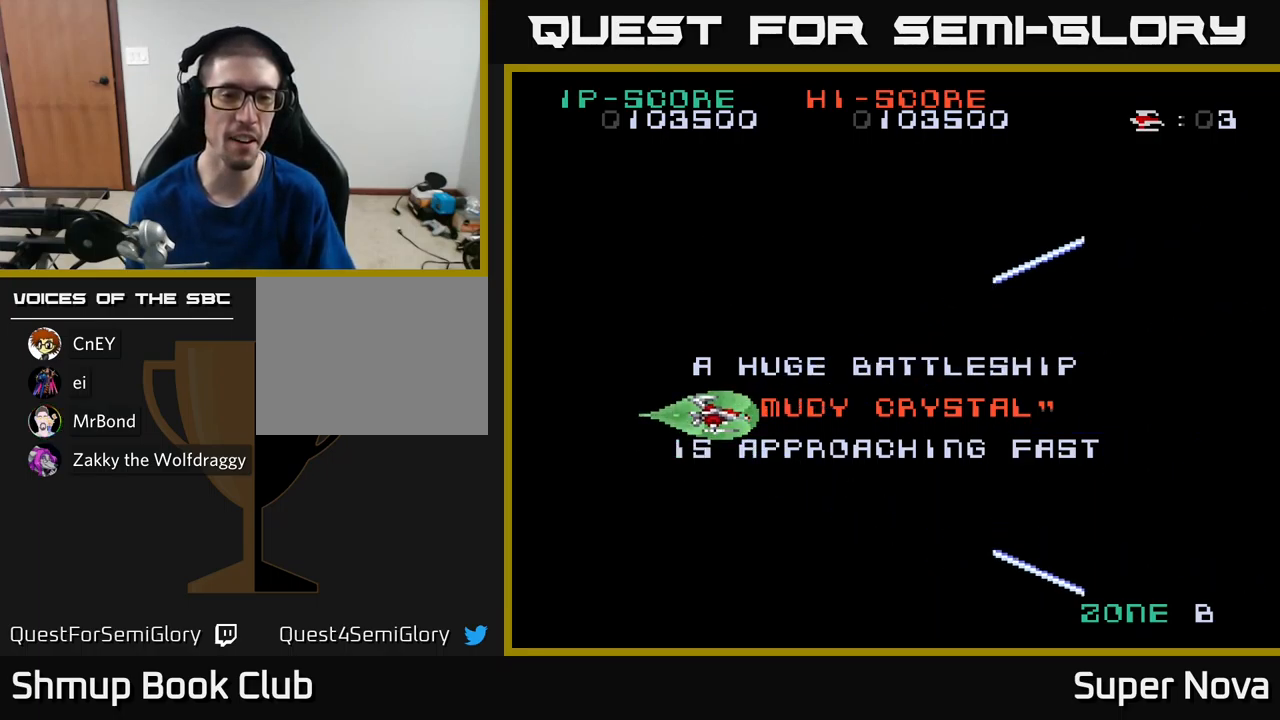
{"buttons": ["X"], "left_stick": "center", "right_stick": "center", "events": []}
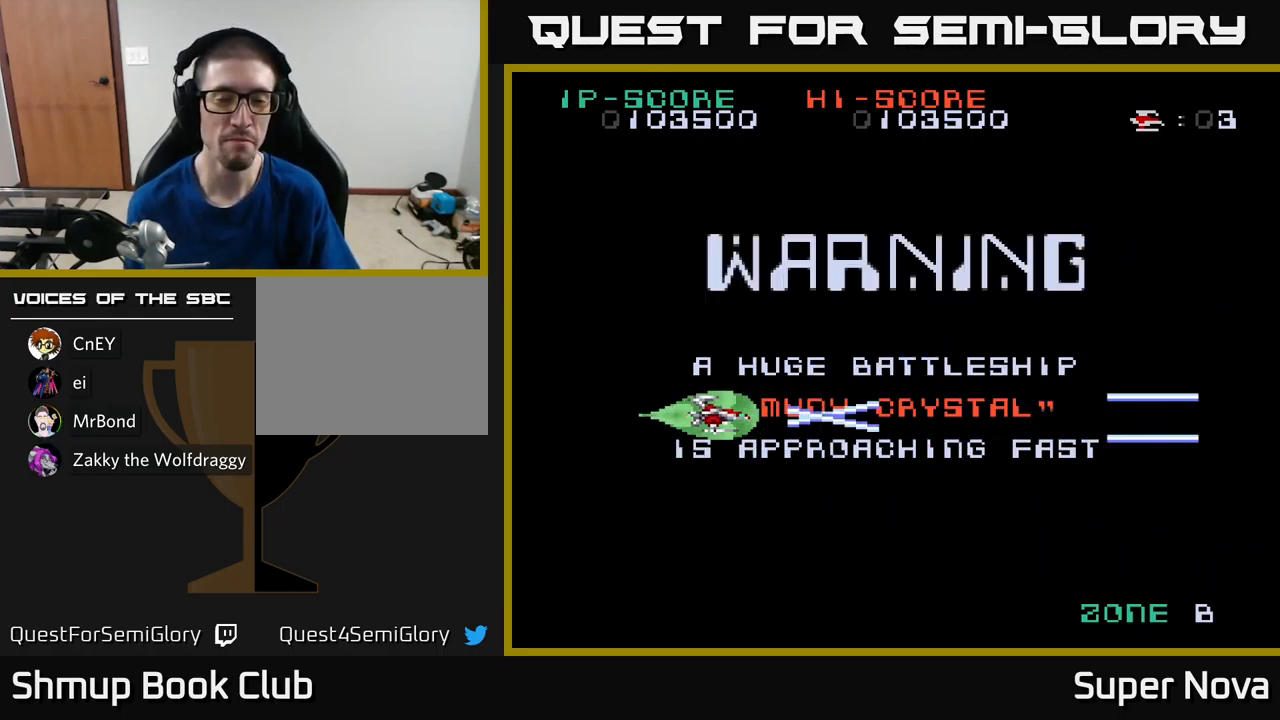
{"buttons": ["X"], "left_stick": "center", "right_stick": "center", "events": []}
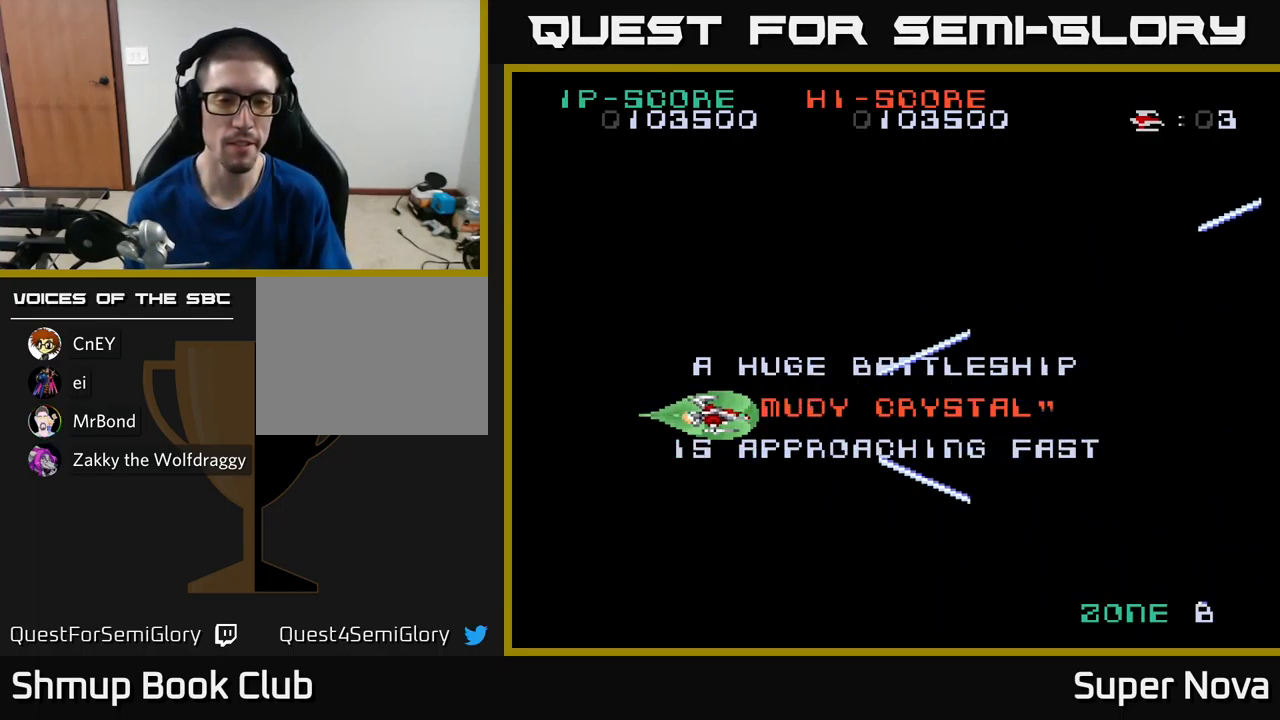
{"buttons": ["X", "DPAD_UP"], "left_stick": "center", "right_stick": "center", "events": [[400, "DPAD_UP", "down"]]}
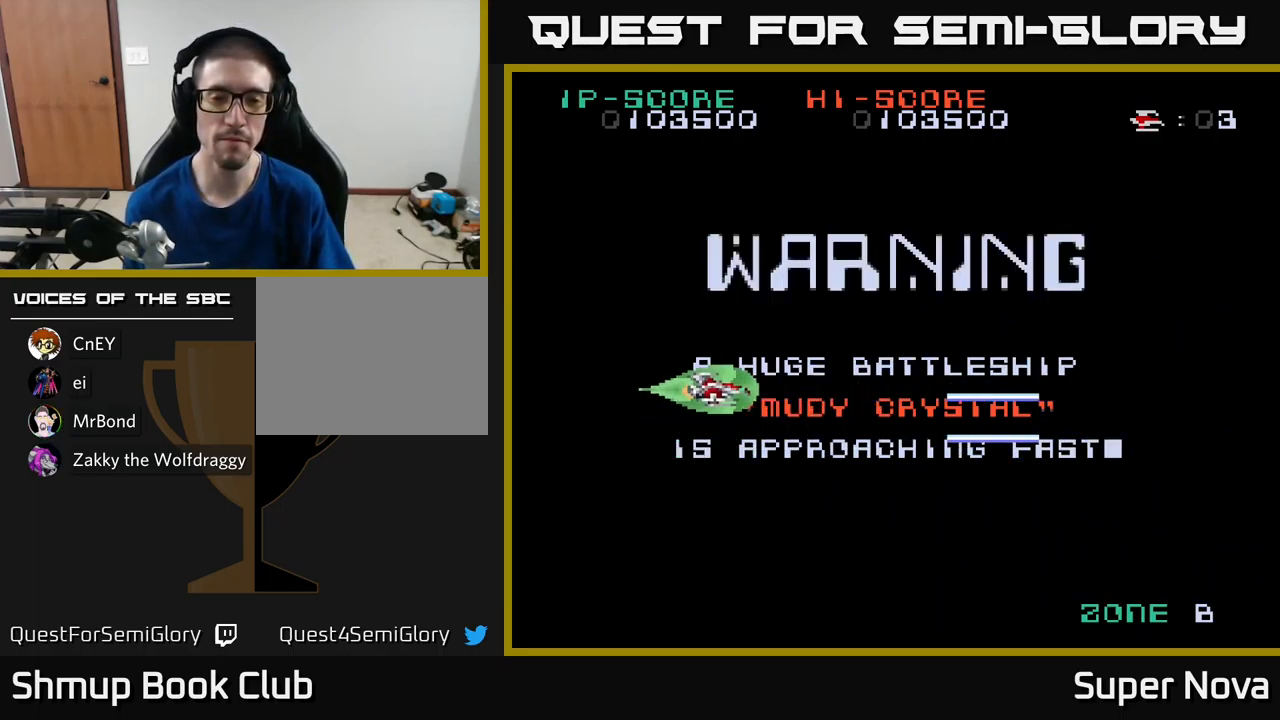
{"buttons": ["X"], "left_stick": "center", "right_stick": "center", "events": [[84, "DPAD_UP", "up"]]}
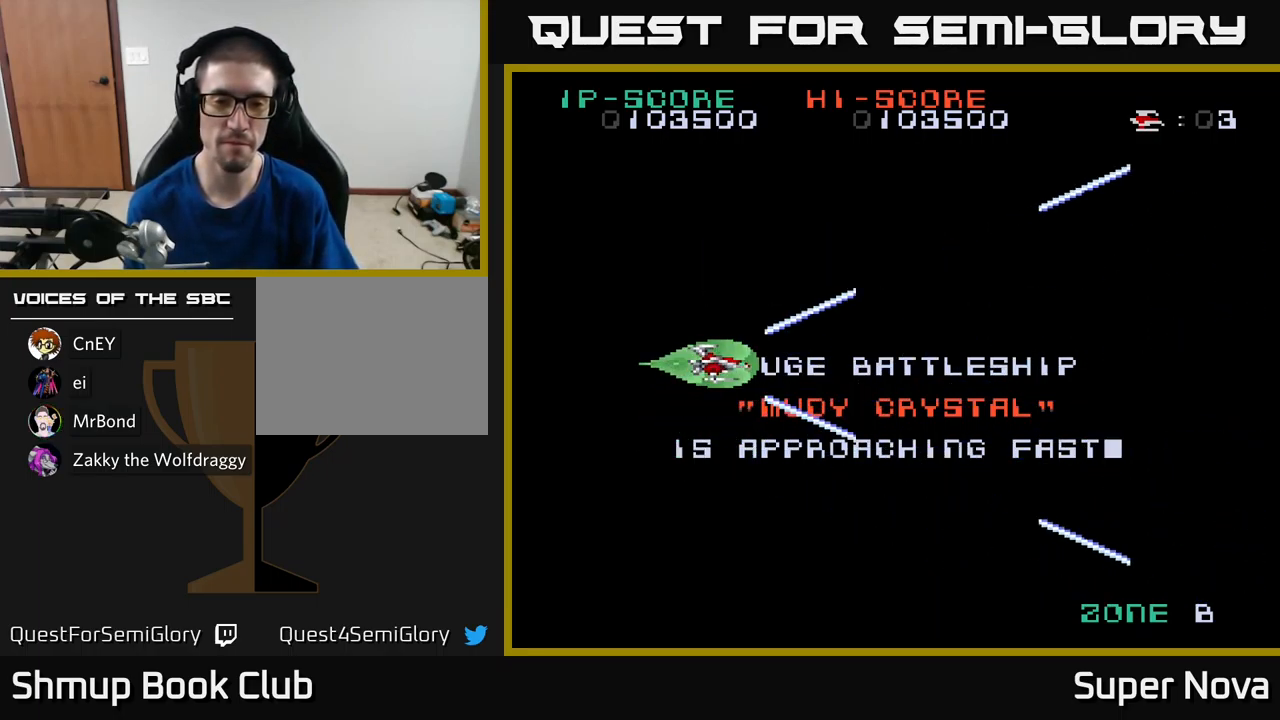
{"buttons": ["X"], "left_stick": "center", "right_stick": "center", "events": []}
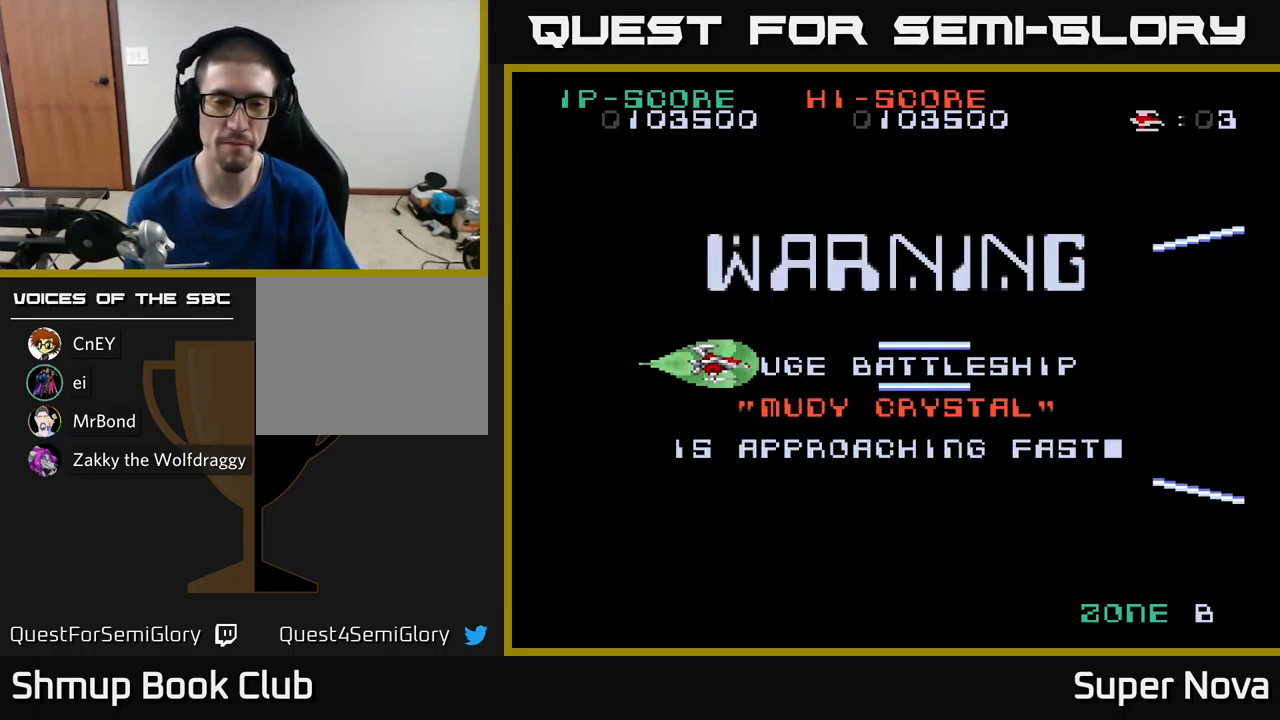
{"buttons": ["X"], "left_stick": "center", "right_stick": "center", "events": []}
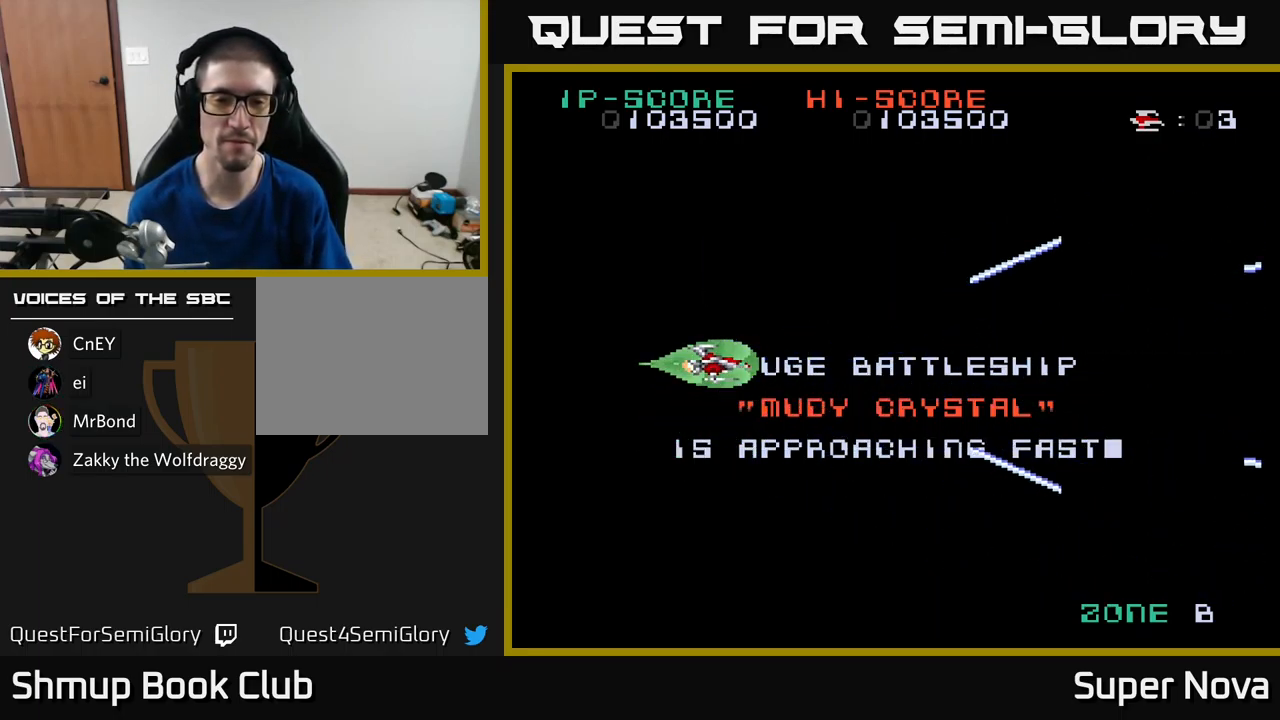
{"buttons": ["X"], "left_stick": "center", "right_stick": "center", "events": []}
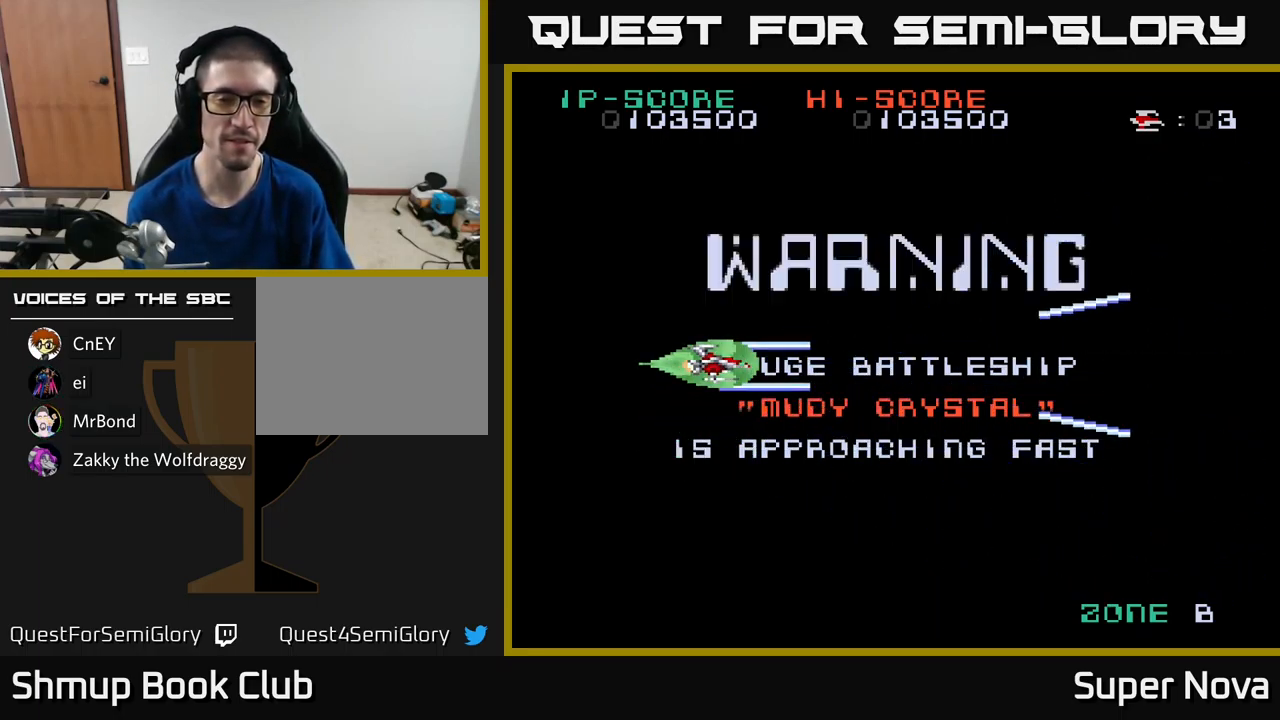
{"buttons": ["A", "X"], "left_stick": "center", "right_stick": "center", "events": [[100, "A", "down"]]}
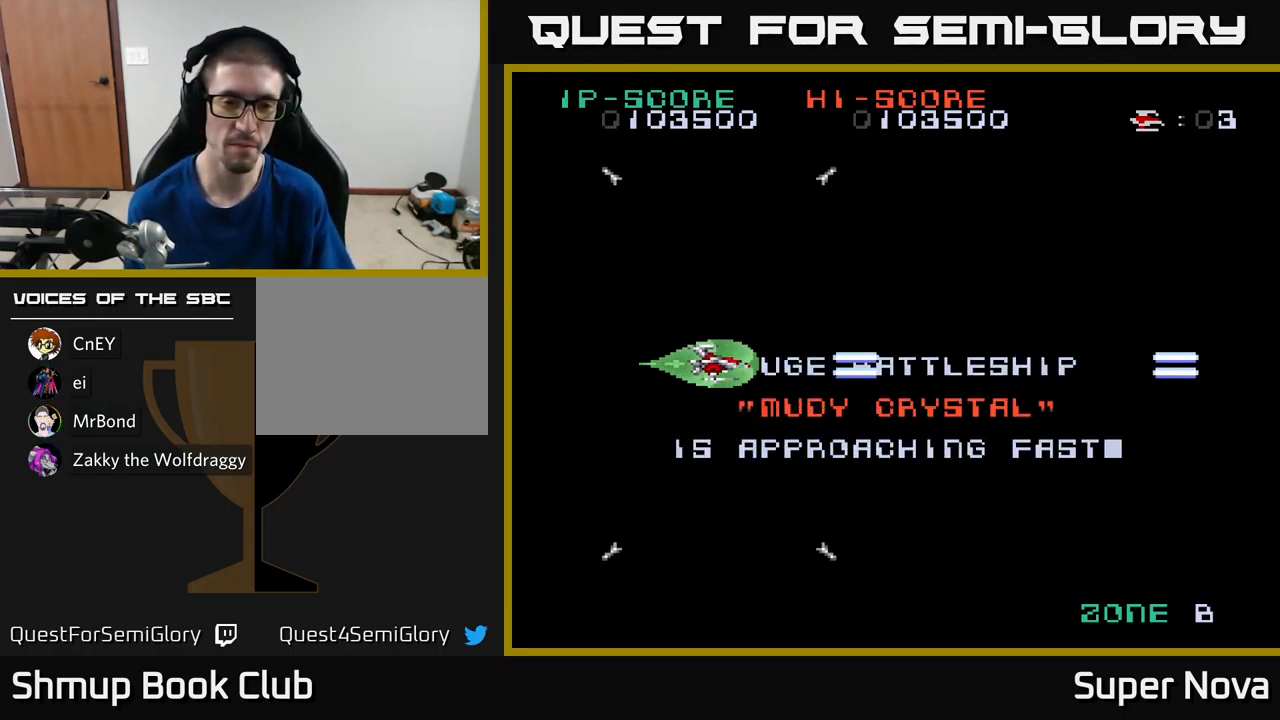
{"buttons": ["A", "X"], "left_stick": "center", "right_stick": "center", "events": [[267, "DPAD_LEFT", "down"], [433, "DPAD_LEFT", "up"]]}
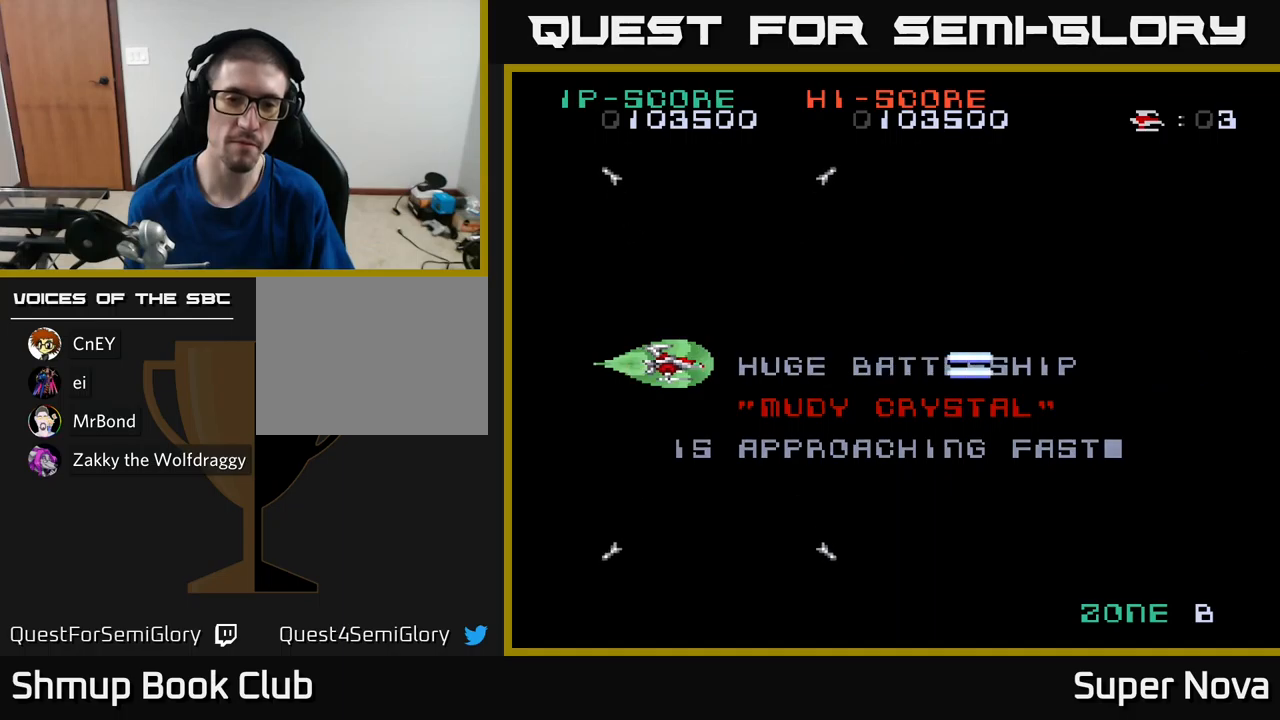
{"buttons": ["X"], "left_stick": "center", "right_stick": "center", "events": [[67, "A", "up"]]}
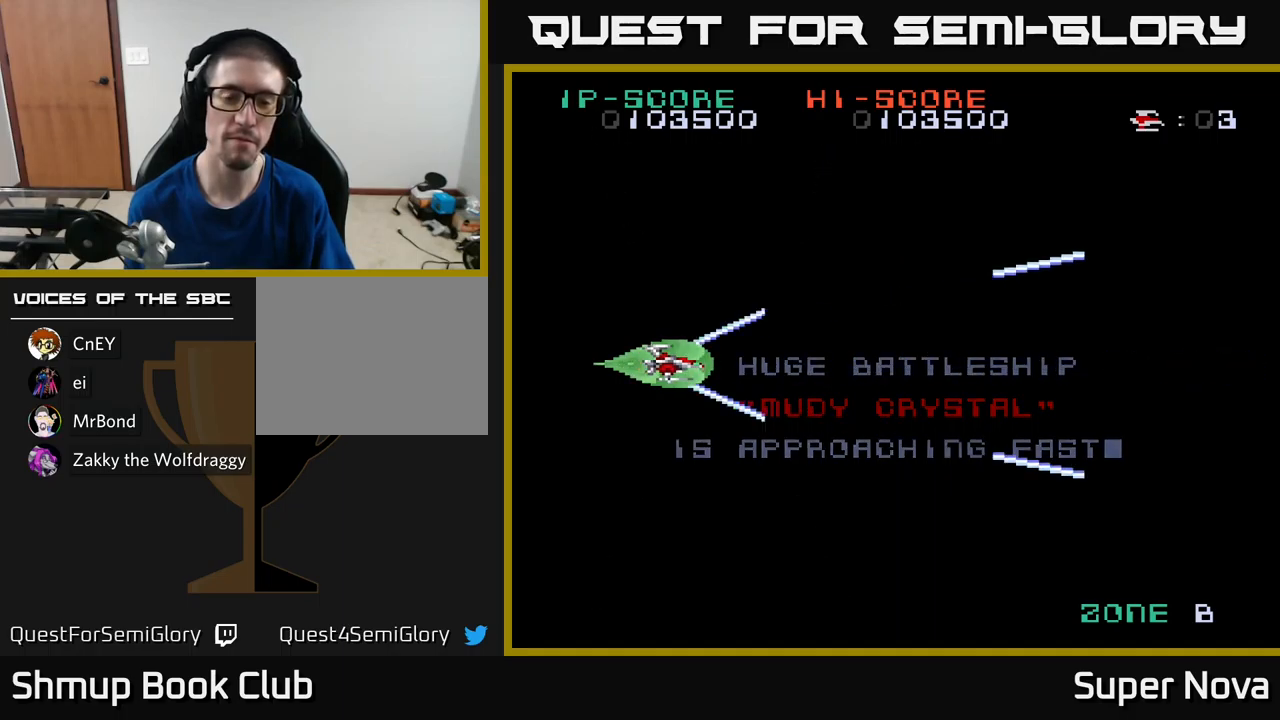
{"buttons": ["X"], "left_stick": "center", "right_stick": "center", "events": []}
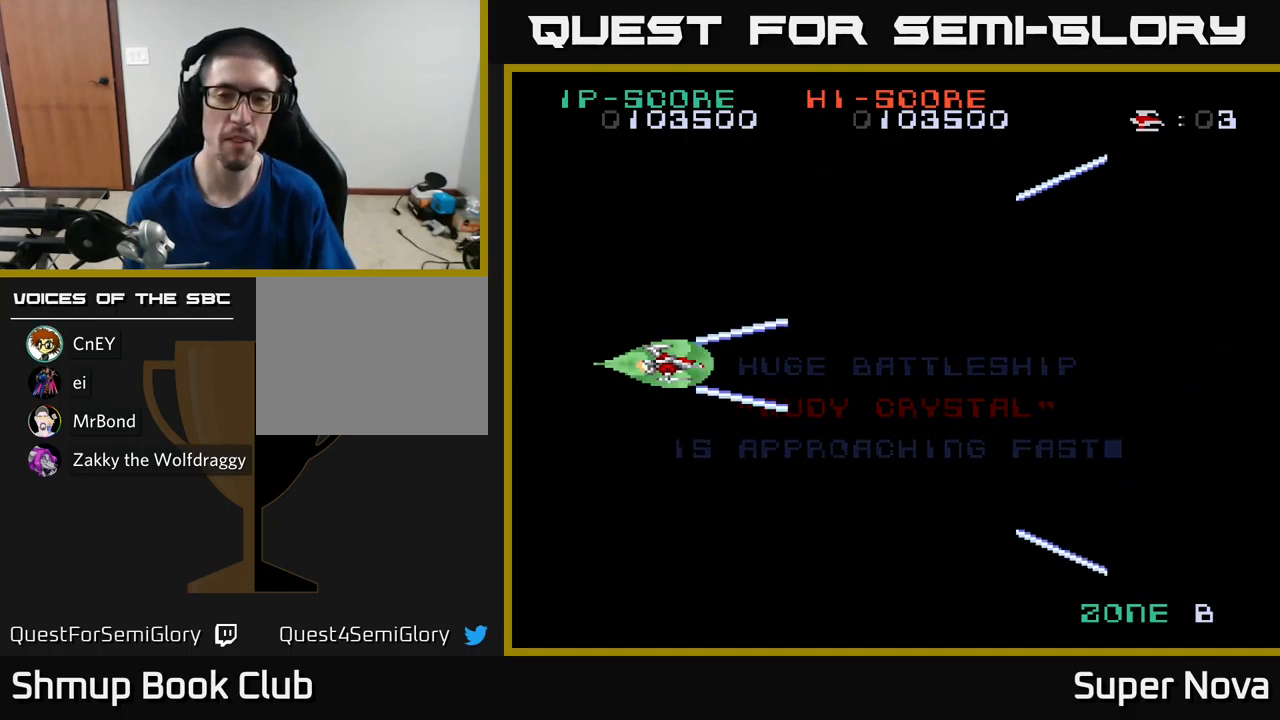
{"buttons": ["A", "X"], "left_stick": "center", "right_stick": "center", "events": [[317, "A", "down"]]}
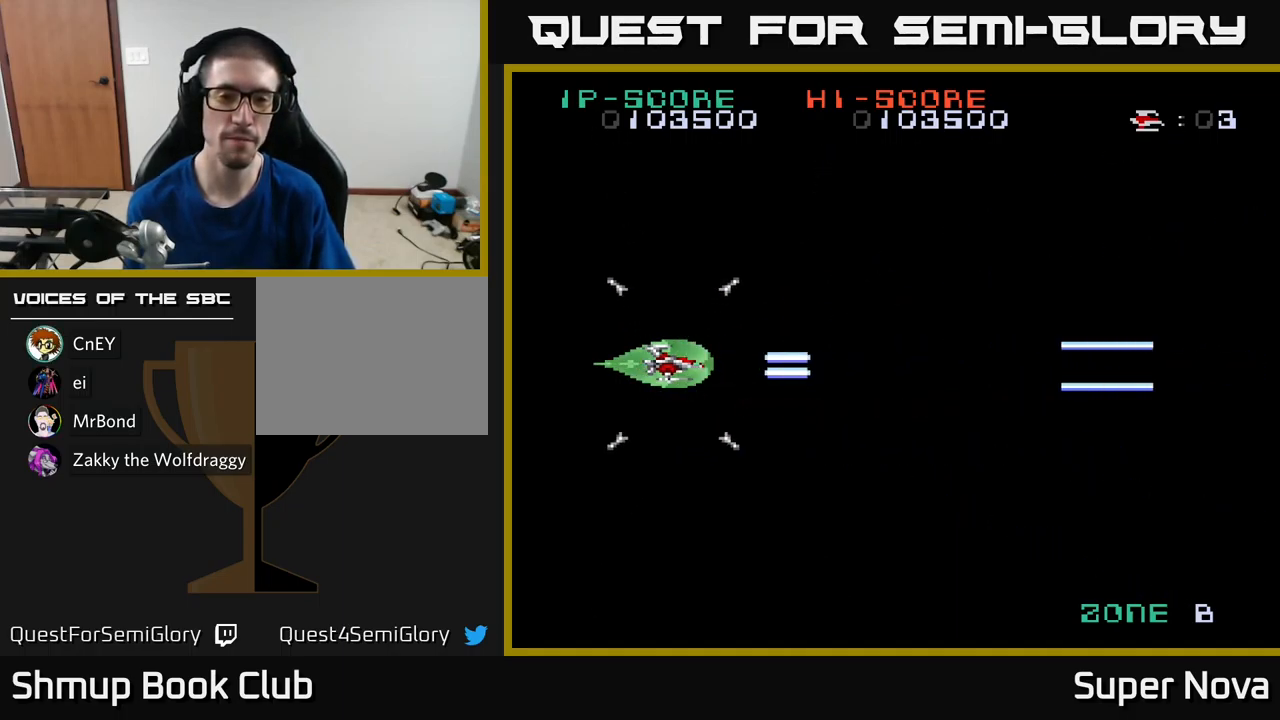
{"buttons": ["A", "X"], "left_stick": "center", "right_stick": "center", "events": []}
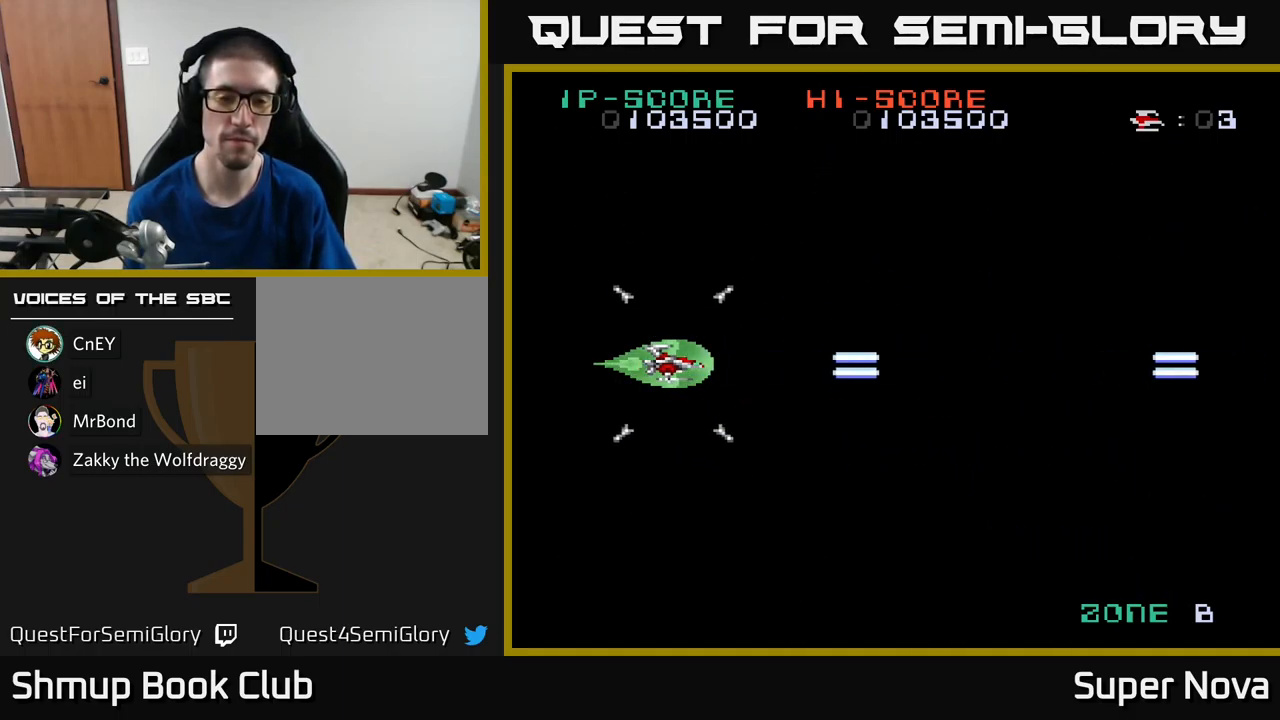
{"buttons": ["X"], "left_stick": "center", "right_stick": "center", "events": [[484, "A", "up"]]}
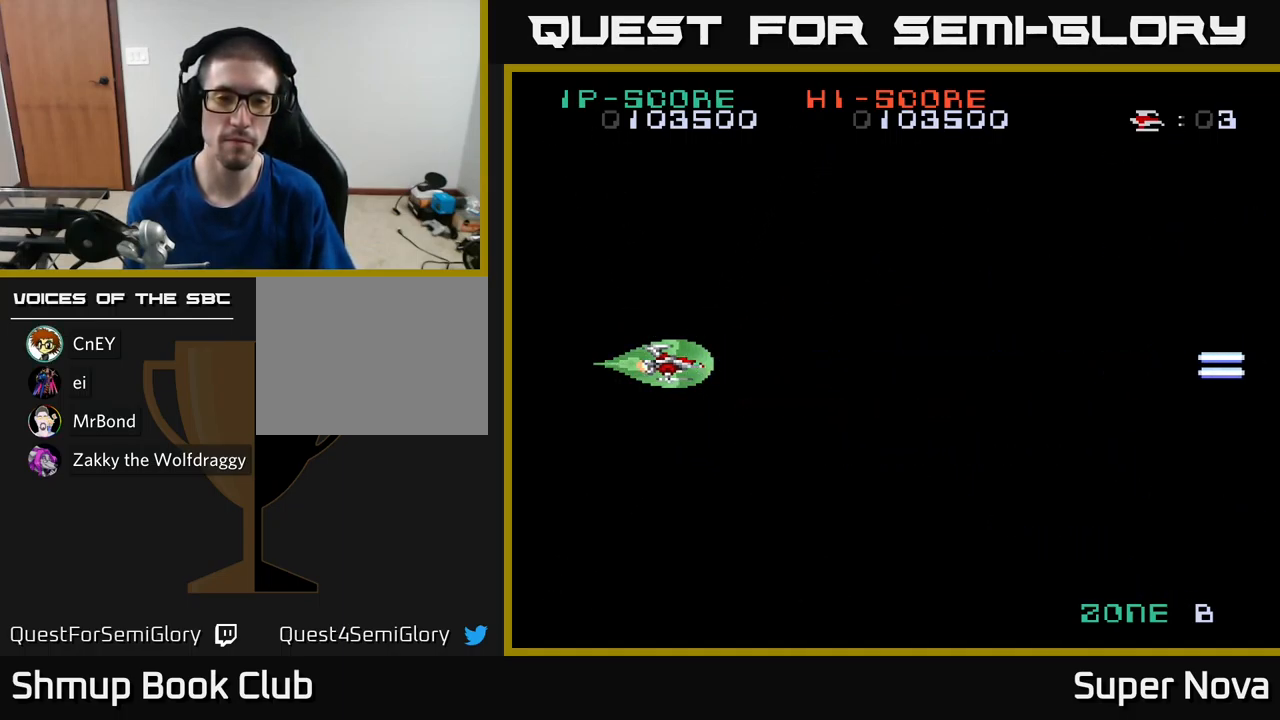
{"buttons": ["X"], "left_stick": "center", "right_stick": "center", "events": [[234, "X", "up"], [400, "X", "down"]]}
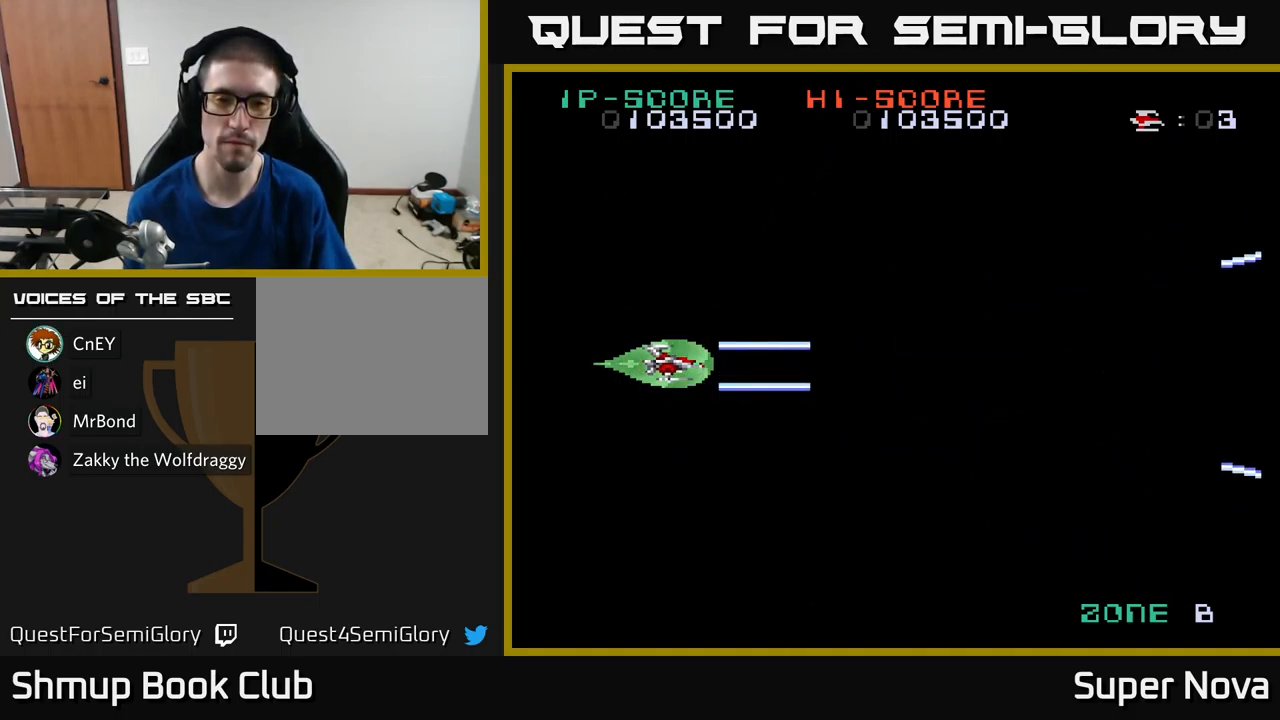
{"buttons": ["X", "DPAD_RIGHT"], "left_stick": "center", "right_stick": "center", "events": [[300, "DPAD_RIGHT", "down"]]}
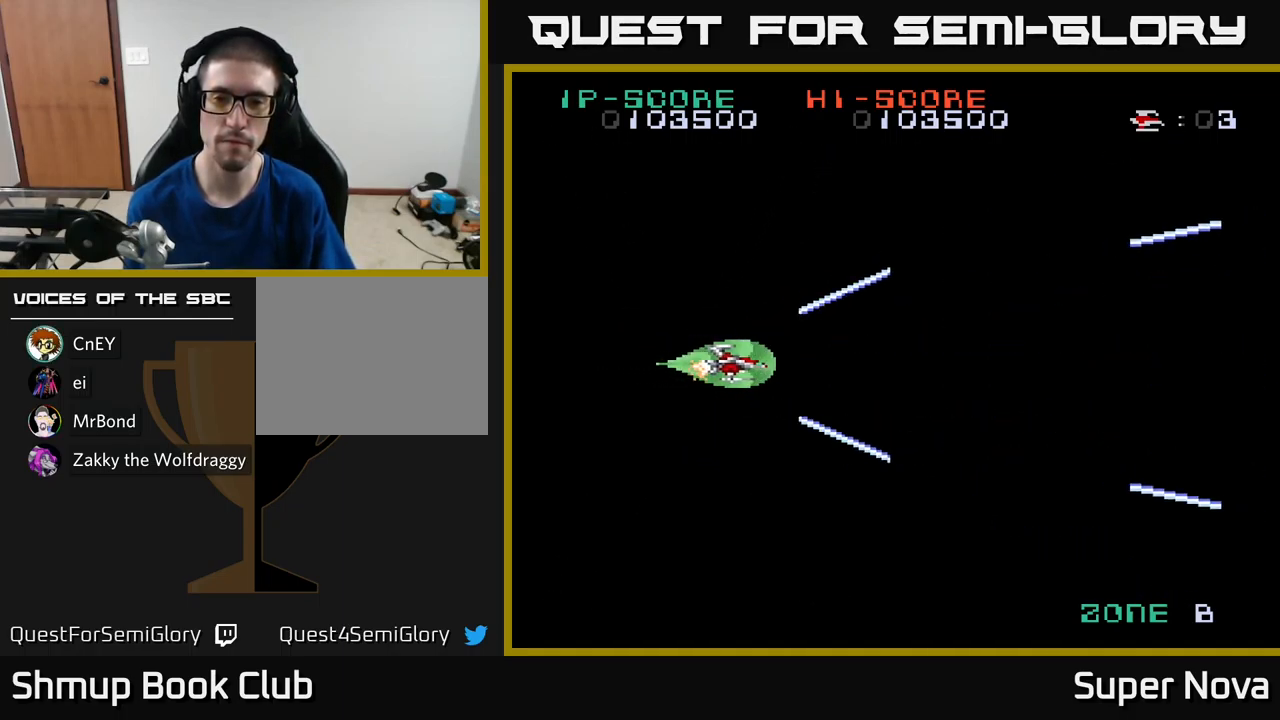
{"buttons": ["X"], "left_stick": "center", "right_stick": "center", "events": [[234, "DPAD_RIGHT", "up"]]}
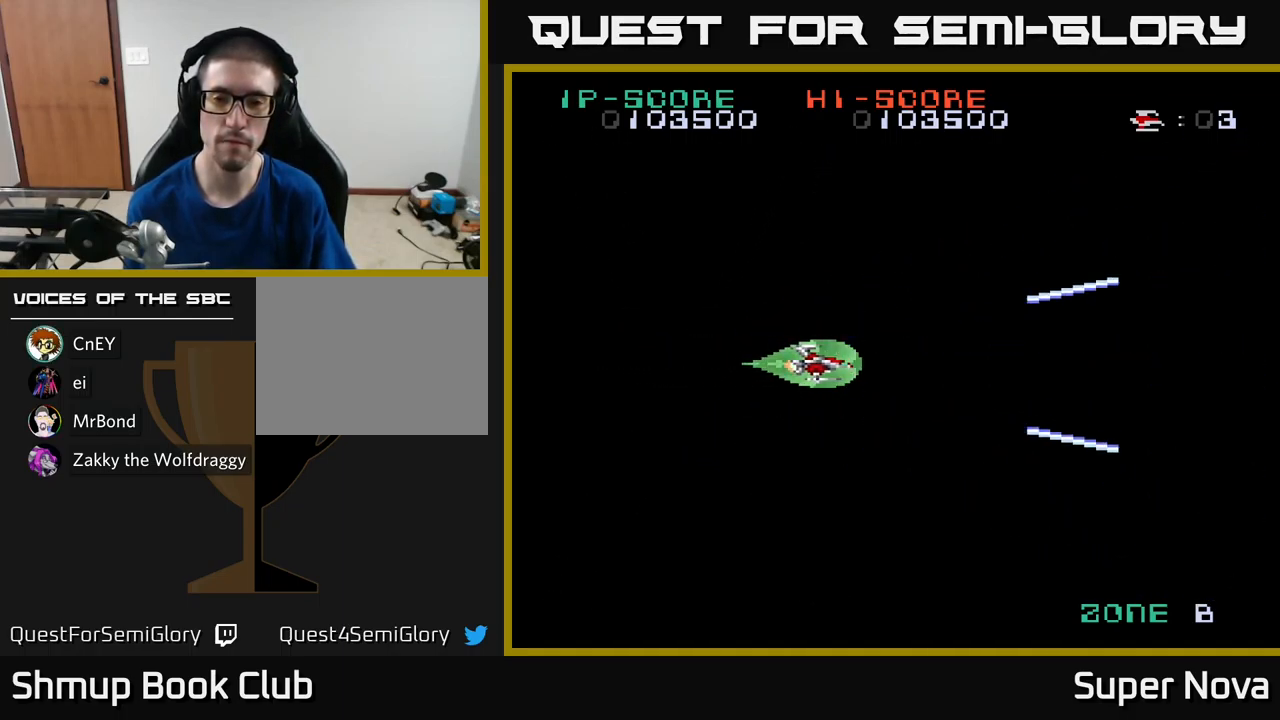
{"buttons": ["X"], "left_stick": "center", "right_stick": "center", "events": []}
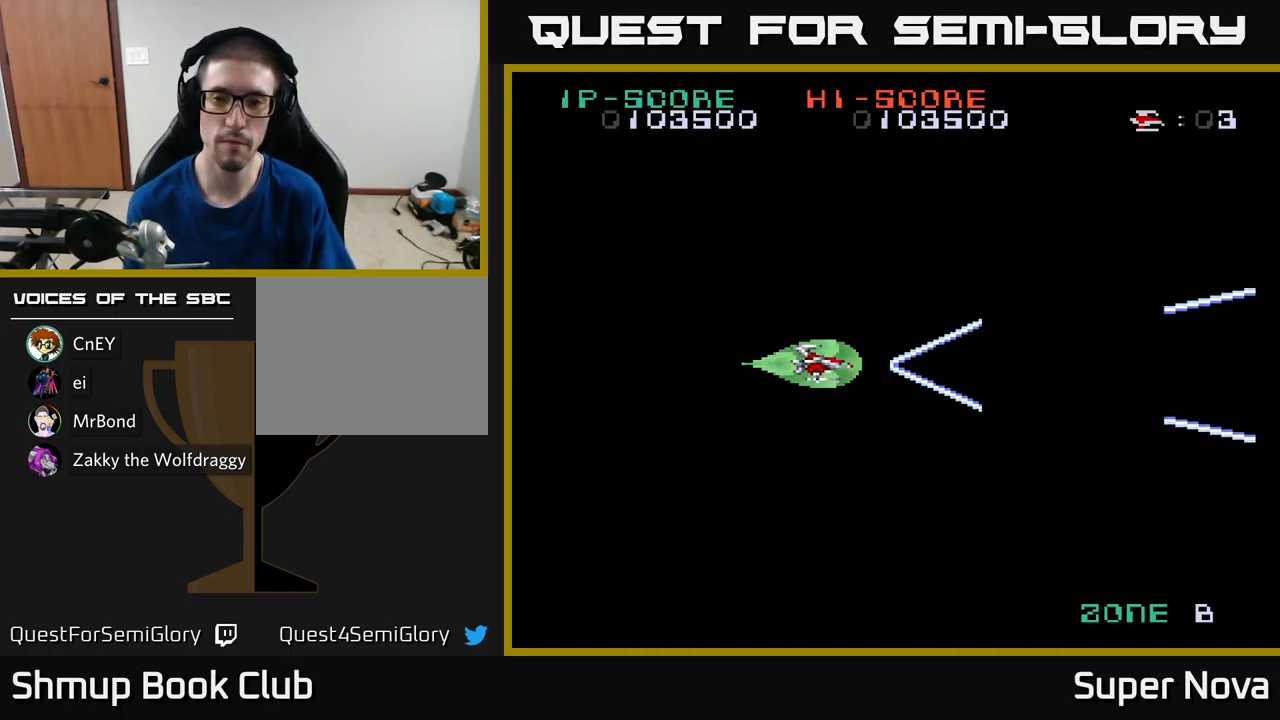
{"buttons": ["X"], "left_stick": "center", "right_stick": "center", "events": [[17, "DPAD_RIGHT", "down"], [200, "DPAD_RIGHT", "up"]]}
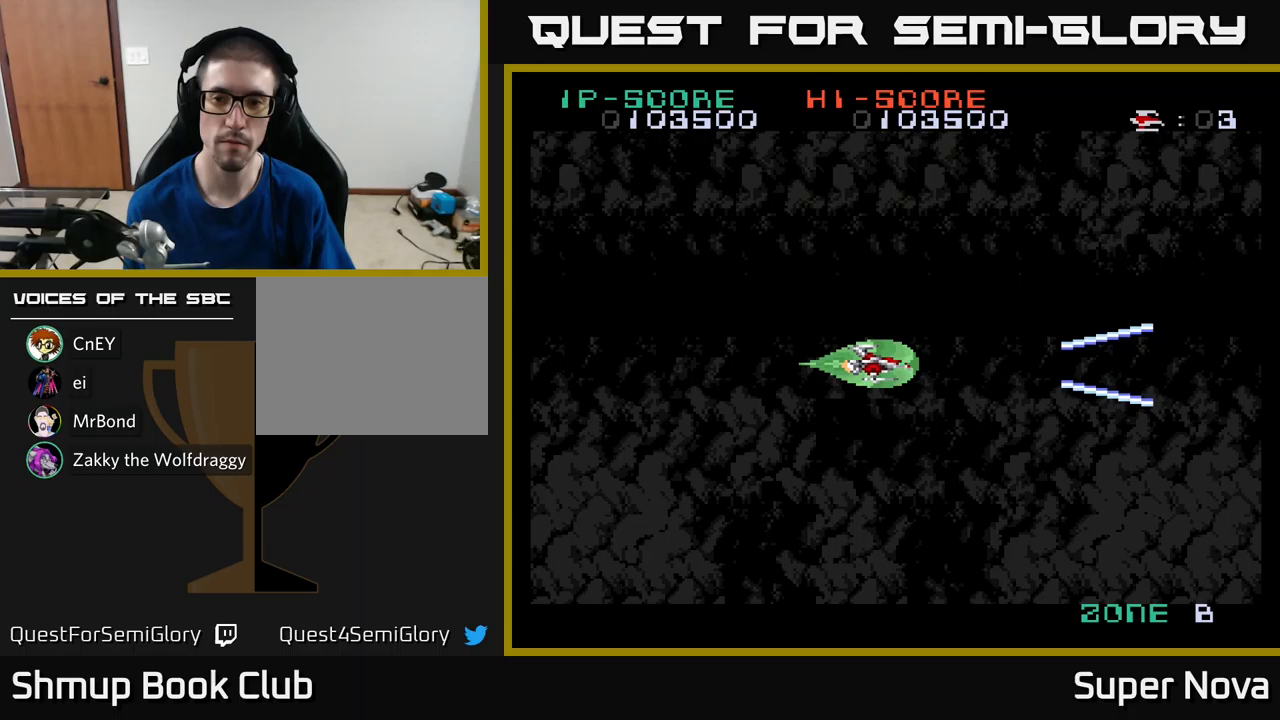
{"buttons": ["X"], "left_stick": "center", "right_stick": "center", "events": []}
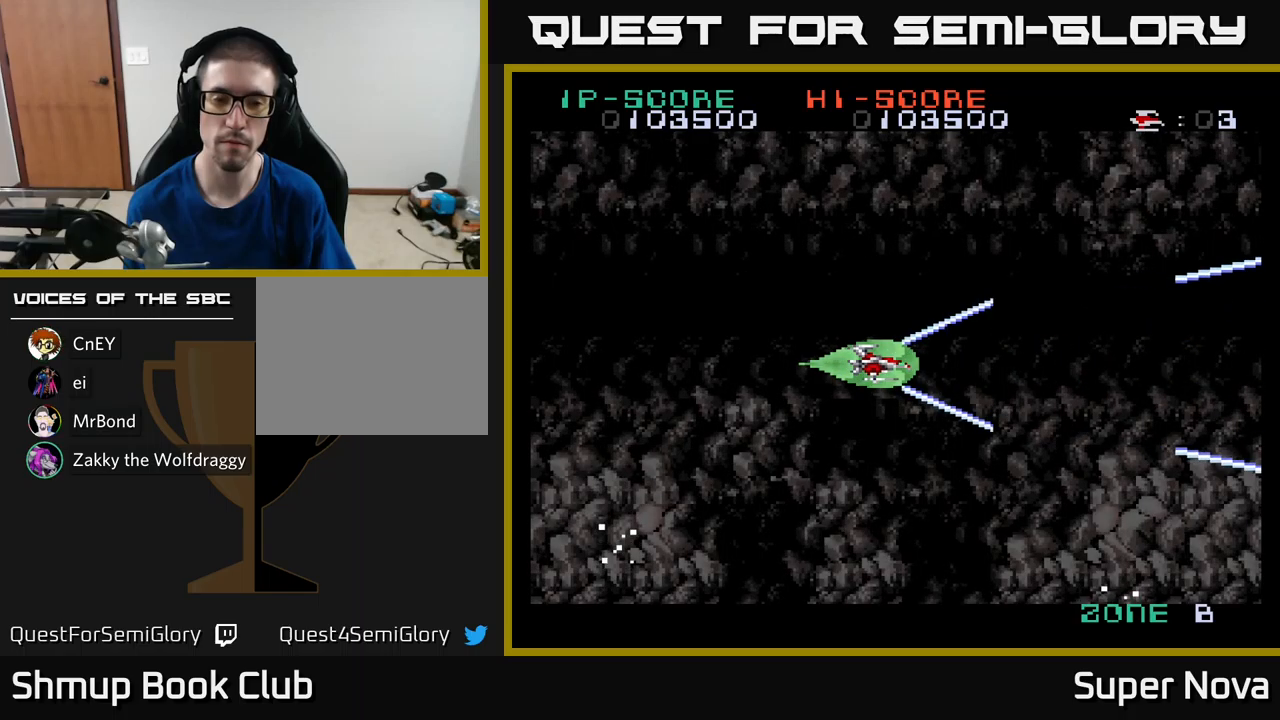
{"buttons": ["X"], "left_stick": "center", "right_stick": "center", "events": []}
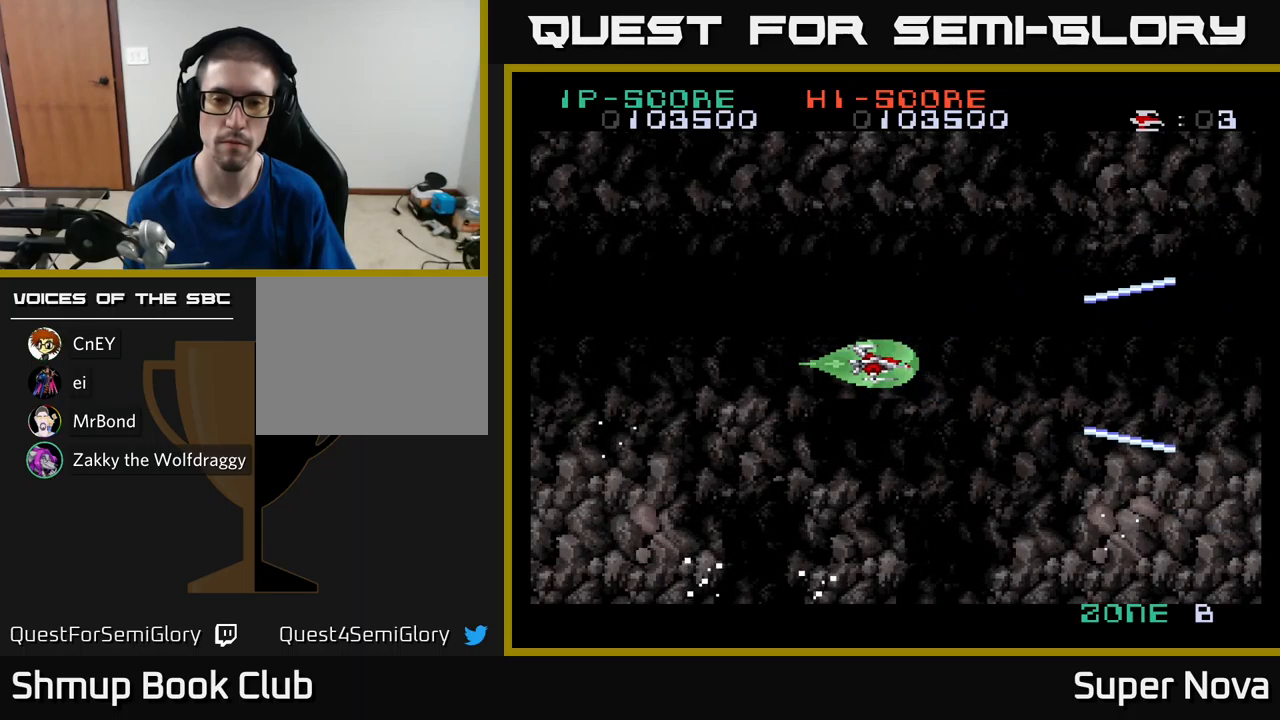
{"buttons": ["X", "DPAD_RIGHT"], "left_stick": "center", "right_stick": "center", "events": [[483, "DPAD_RIGHT", "down"]]}
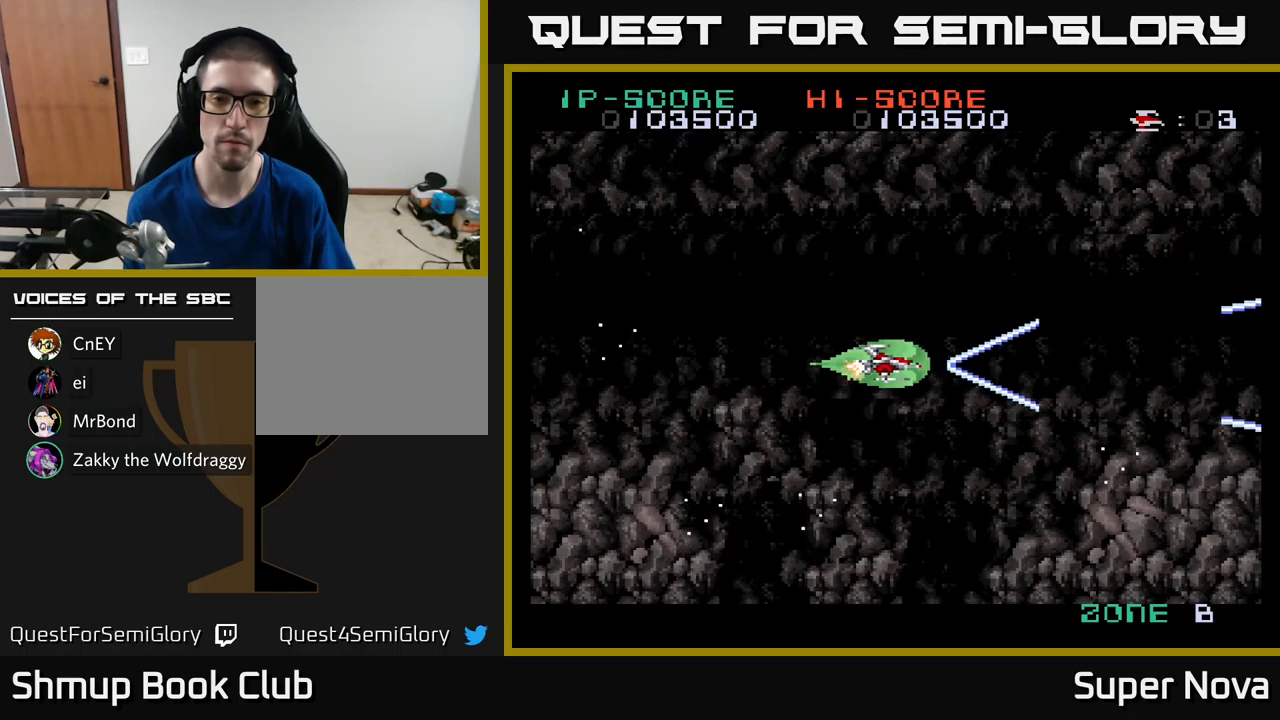
{"buttons": ["X"], "left_stick": "center", "right_stick": "center", "events": [[217, "DPAD_RIGHT", "up"]]}
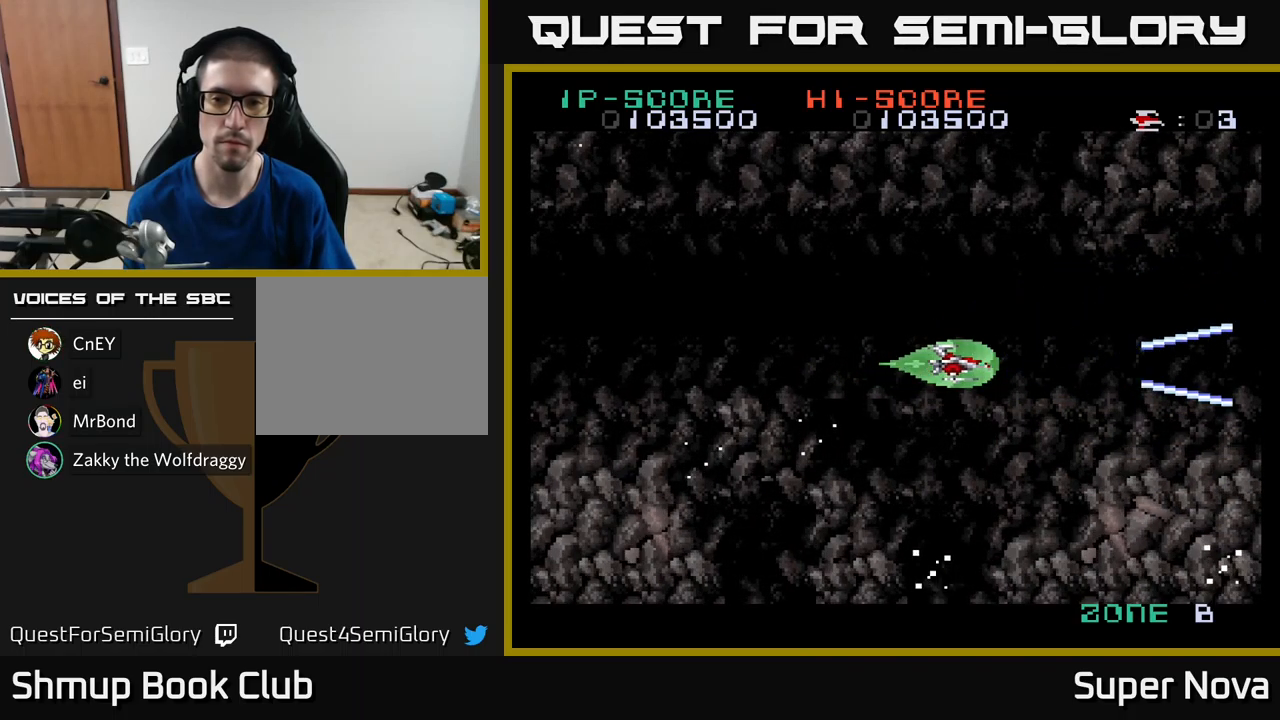
{"buttons": ["X"], "left_stick": "center", "right_stick": "center", "events": [[283, "DPAD_RIGHT", "down"], [467, "DPAD_RIGHT", "up"]]}